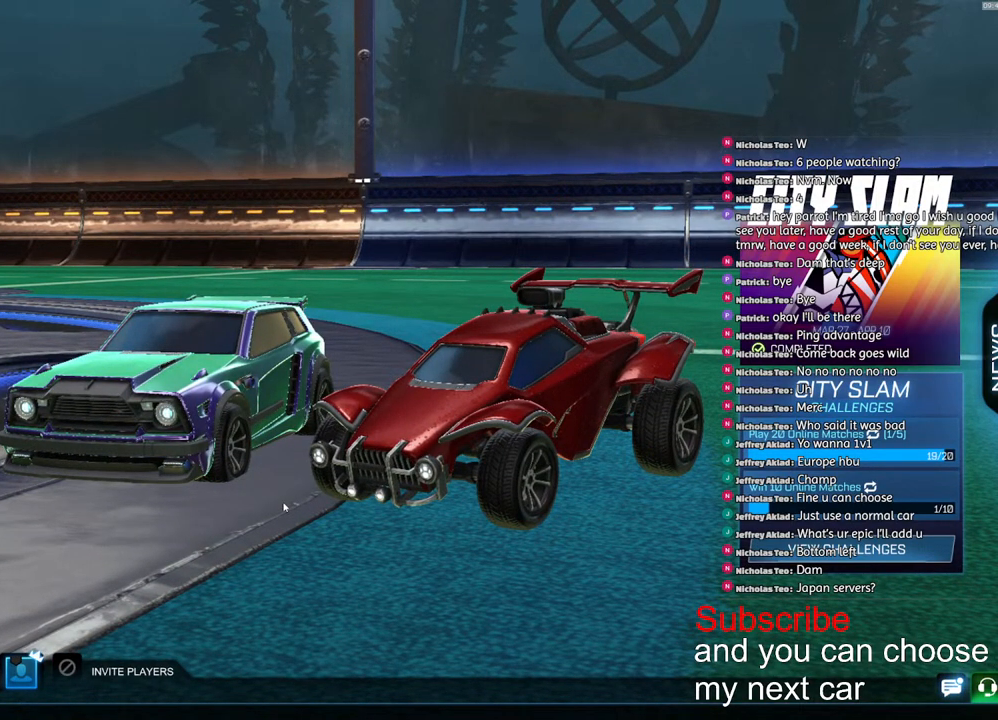
Gameplay with a controller (PlayStation layout); each line is a JSON object with the inputs held at the frame after it. "events" lists button and stick changes between this image and that frame as [ms after this image, input, new state], when the widget could be followed in between.
{"buttons": ["L2"], "left_stick": "center", "right_stick": "center", "events": [[450, "L2", "down"]]}
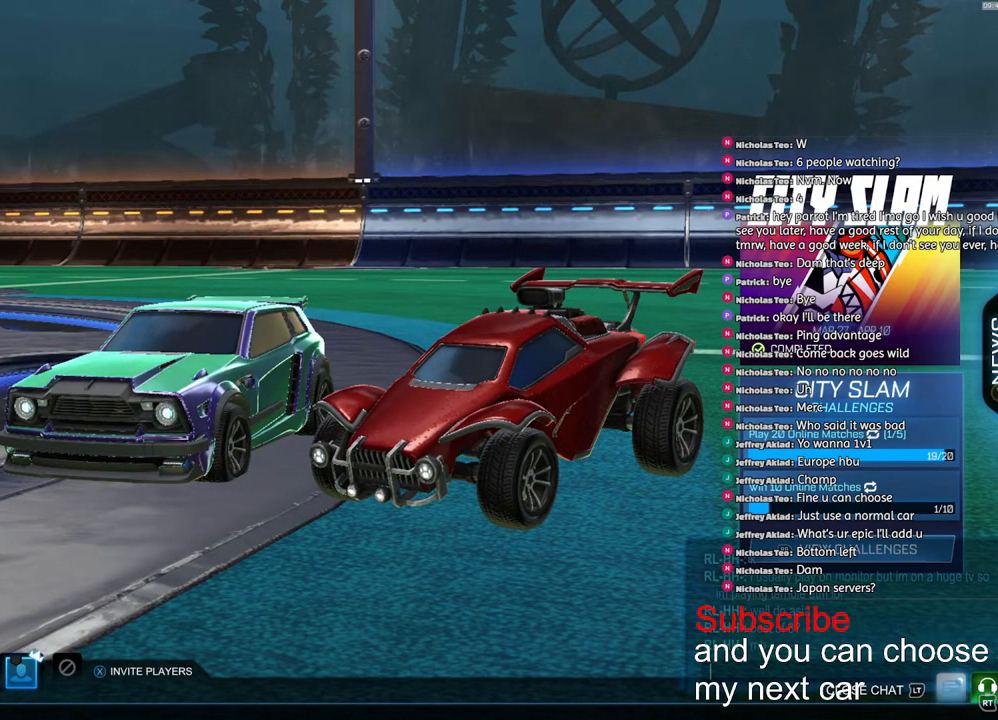
{"buttons": [], "left_stick": "center", "right_stick": "center", "events": [[33, "L2", "up"]]}
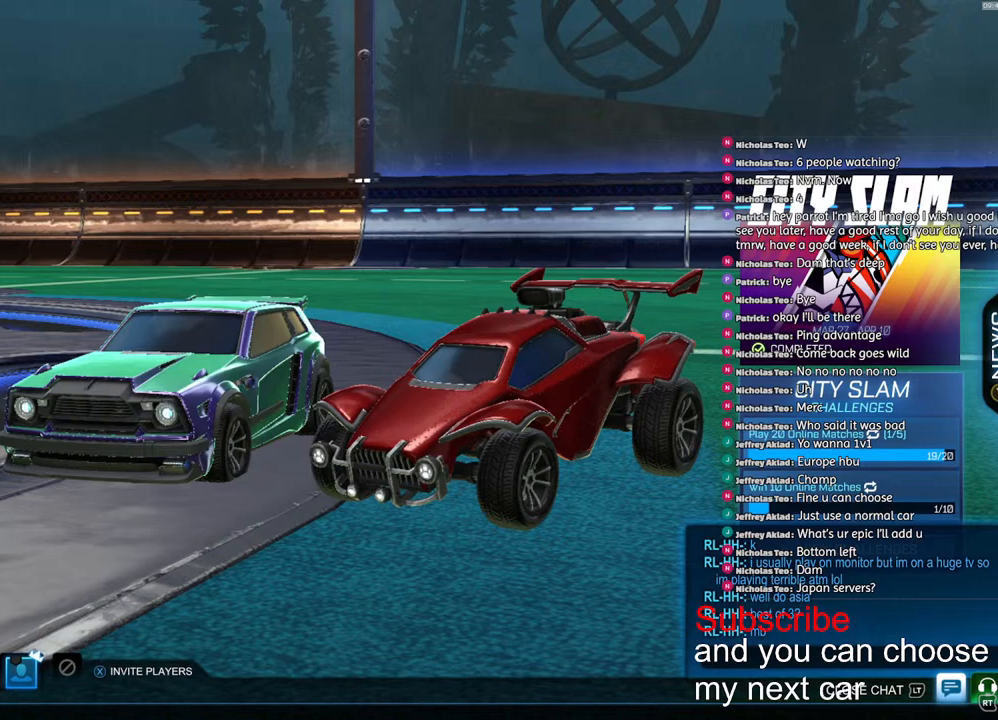
{"buttons": ["R1"], "left_stick": "center", "right_stick": "center", "events": [[33, "R2", "down"], [150, "R2", "up"], [500, "R1", "down"]]}
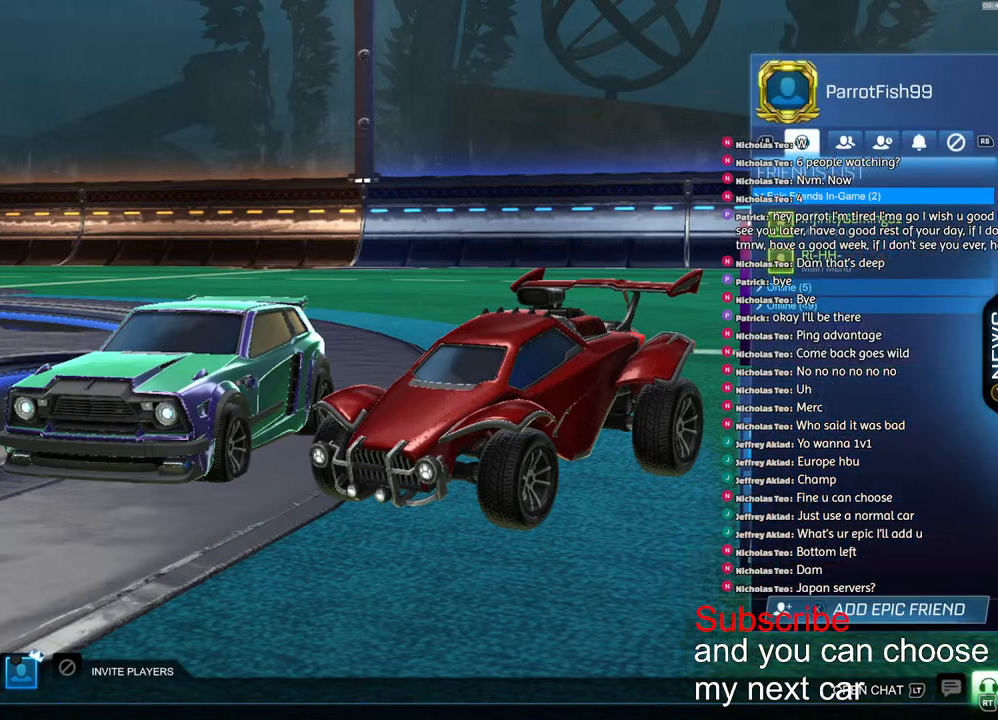
{"buttons": [], "left_stick": "center", "right_stick": "center", "events": [[67, "R1", "up"], [367, "R2", "down"], [417, "R2", "up"]]}
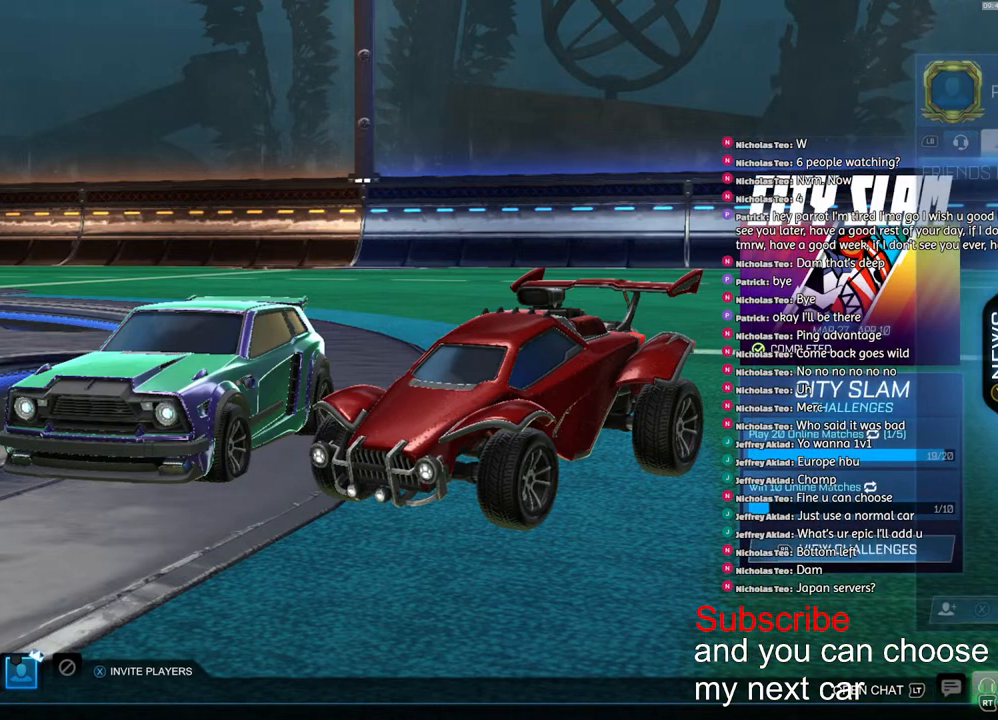
{"buttons": [], "left_stick": "center", "right_stick": "center", "events": [[333, "CROSS", "down"], [367, "CROSS", "up"]]}
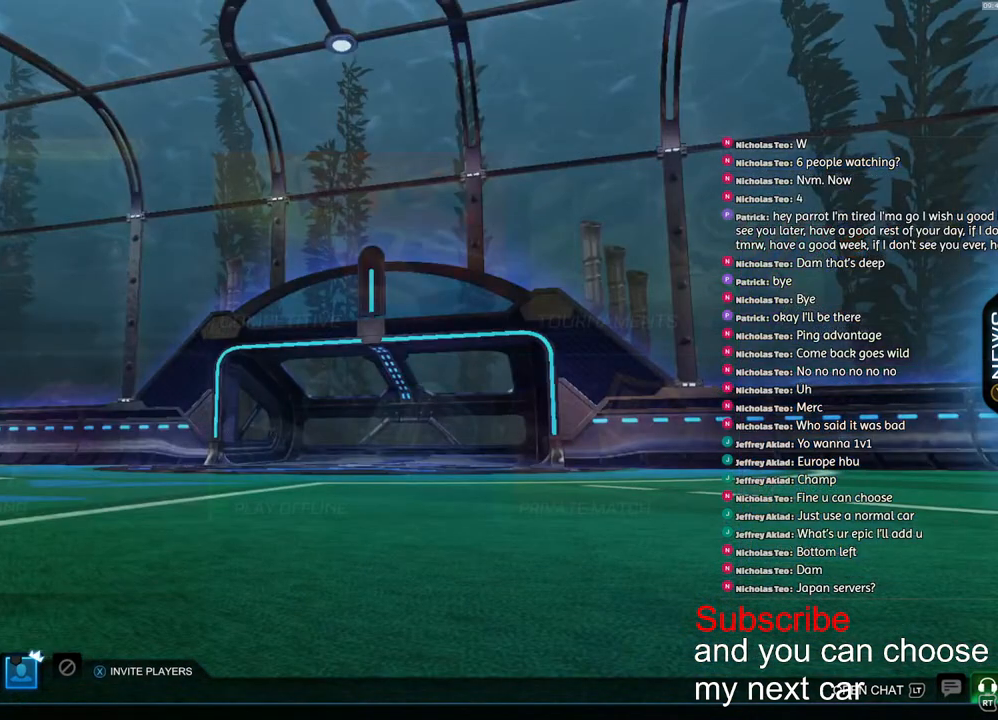
{"buttons": ["CROSS"], "left_stick": "center", "right_stick": "center", "events": [[450, "CROSS", "down"]]}
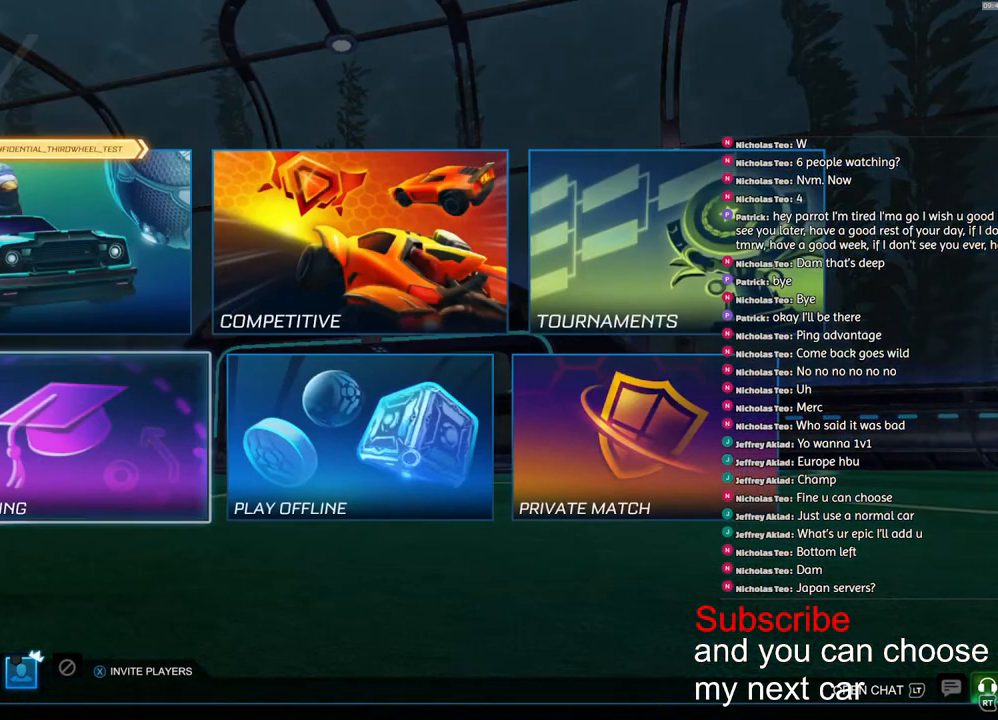
{"buttons": [], "left_stick": "center", "right_stick": "center", "events": [[17, "CROSS", "up"]]}
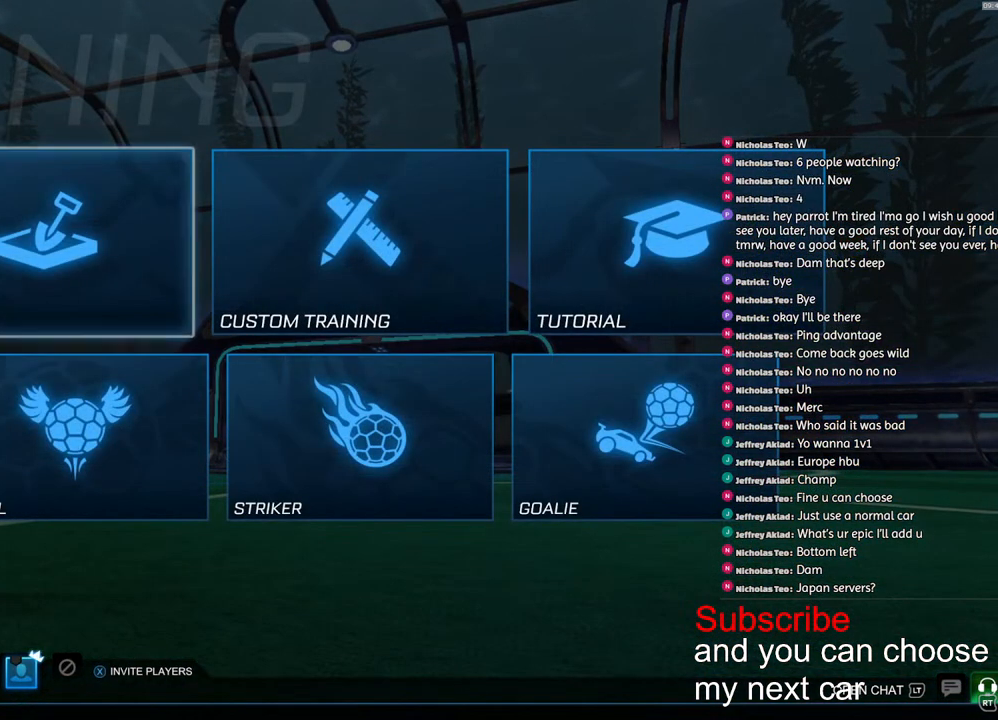
{"buttons": ["R1"], "left_stick": "center", "right_stick": "center", "events": [[67, "CROSS", "down"], [133, "CROSS", "up"], [200, "CROSS", "down"], [267, "CROSS", "up"], [333, "CROSS", "down"], [417, "CROSS", "up"], [500, "R1", "down"]]}
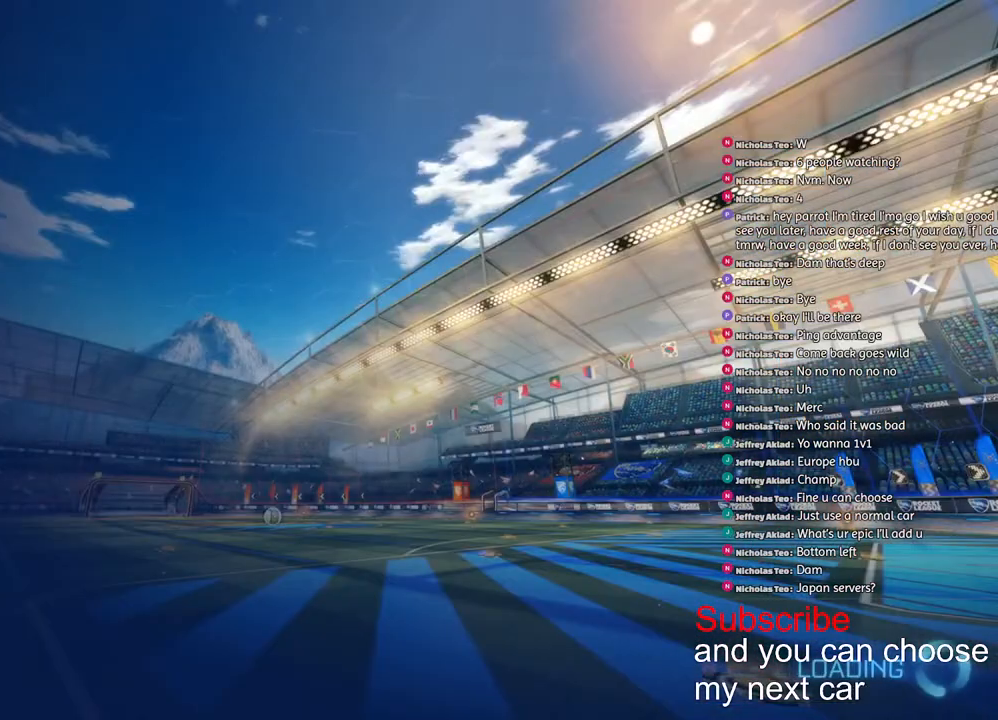
{"buttons": ["R1", "R2"], "left_stick": "center", "right_stick": "center", "events": [[267, "TRIANGLE", "down"], [300, "R2", "down"], [333, "TRIANGLE", "up"]]}
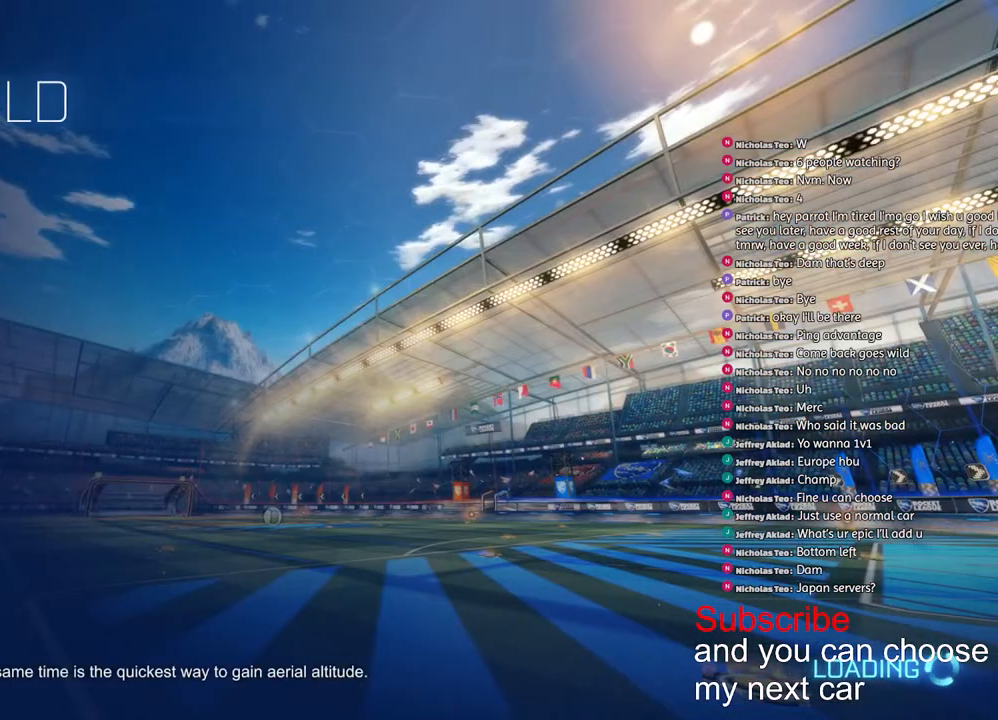
{"buttons": ["R1", "R2"], "left_stick": "right", "right_stick": "center", "events": [[467, "left_stick", "right"]]}
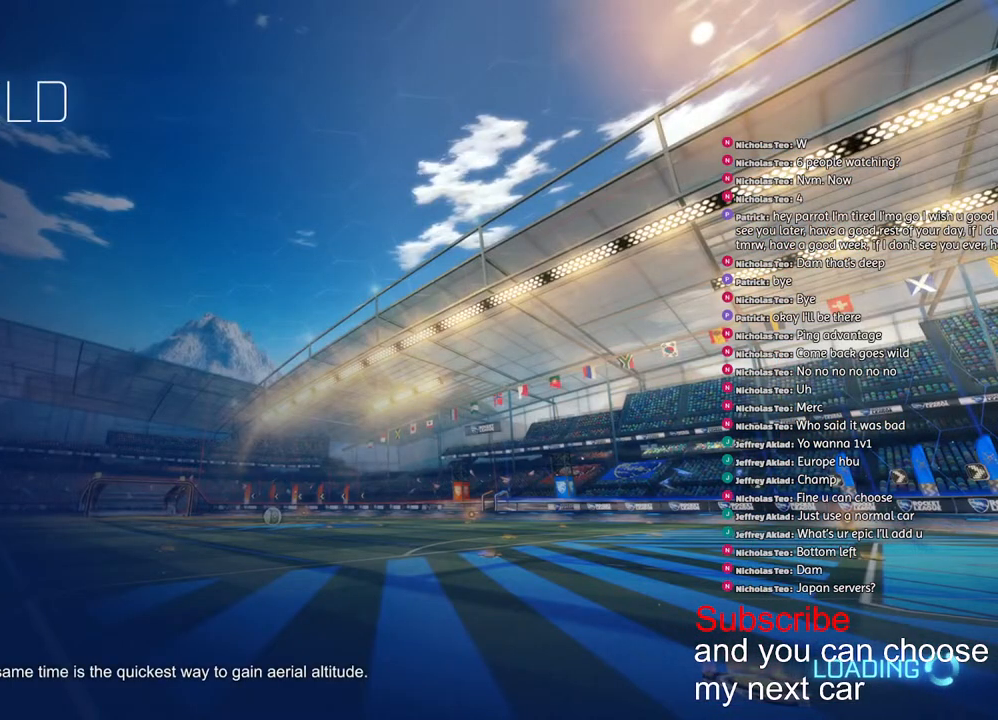
{"buttons": ["R1", "R2"], "left_stick": "center", "right_stick": "center", "events": [[100, "left_stick", "center"]]}
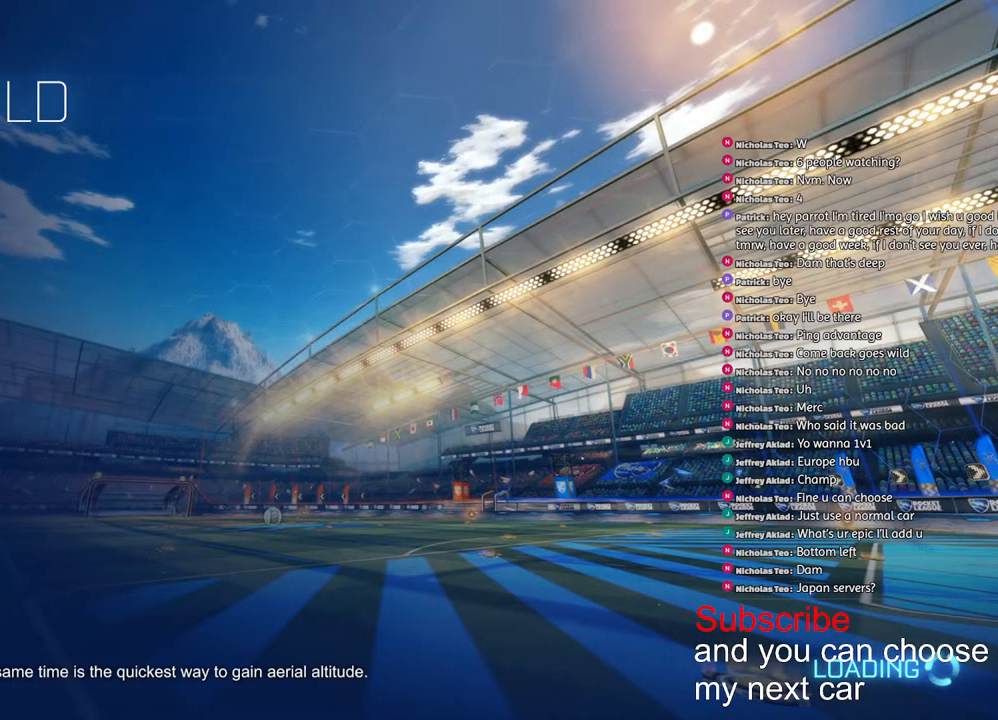
{"buttons": ["R1", "R2"], "left_stick": "center", "right_stick": "center", "events": []}
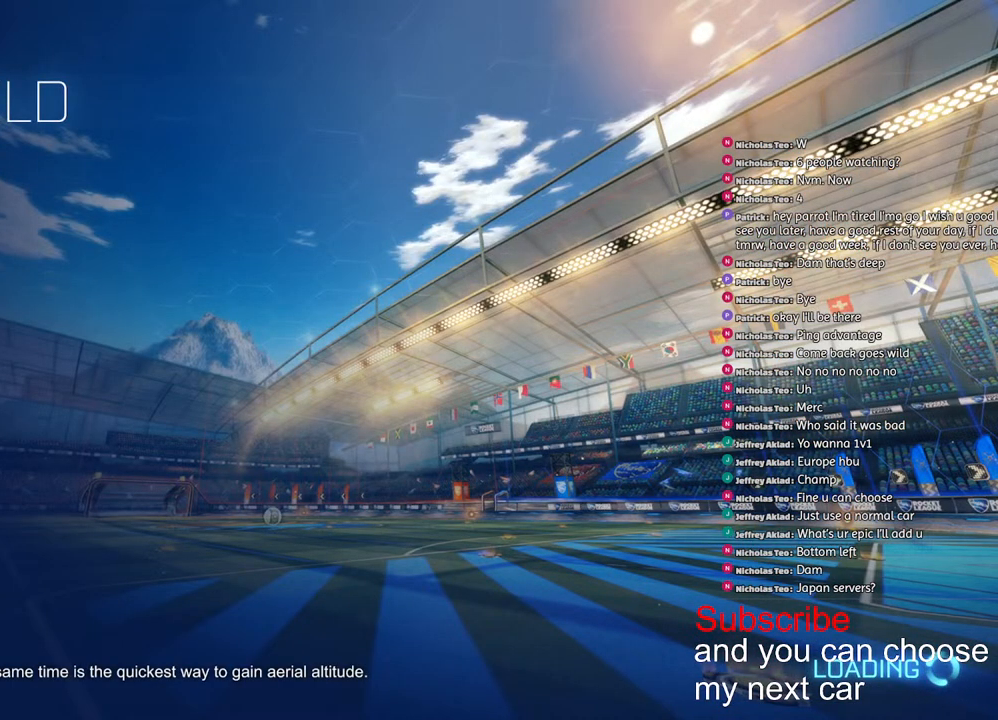
{"buttons": ["R1", "R2"], "left_stick": "center", "right_stick": "center", "events": []}
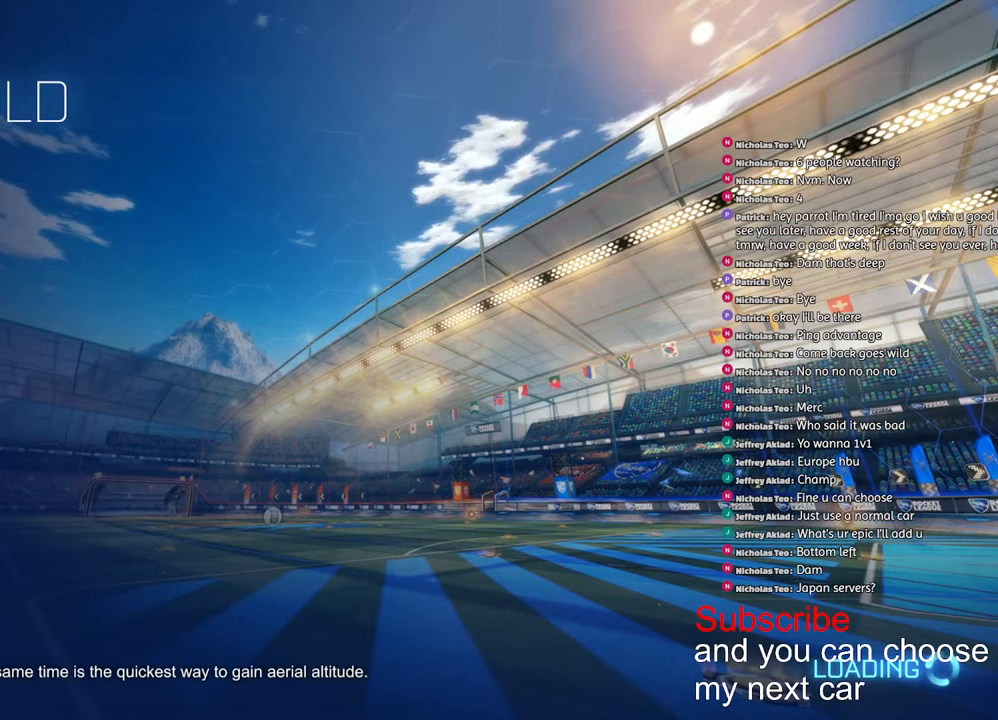
{"buttons": ["R1", "R2"], "left_stick": "center", "right_stick": "center", "events": []}
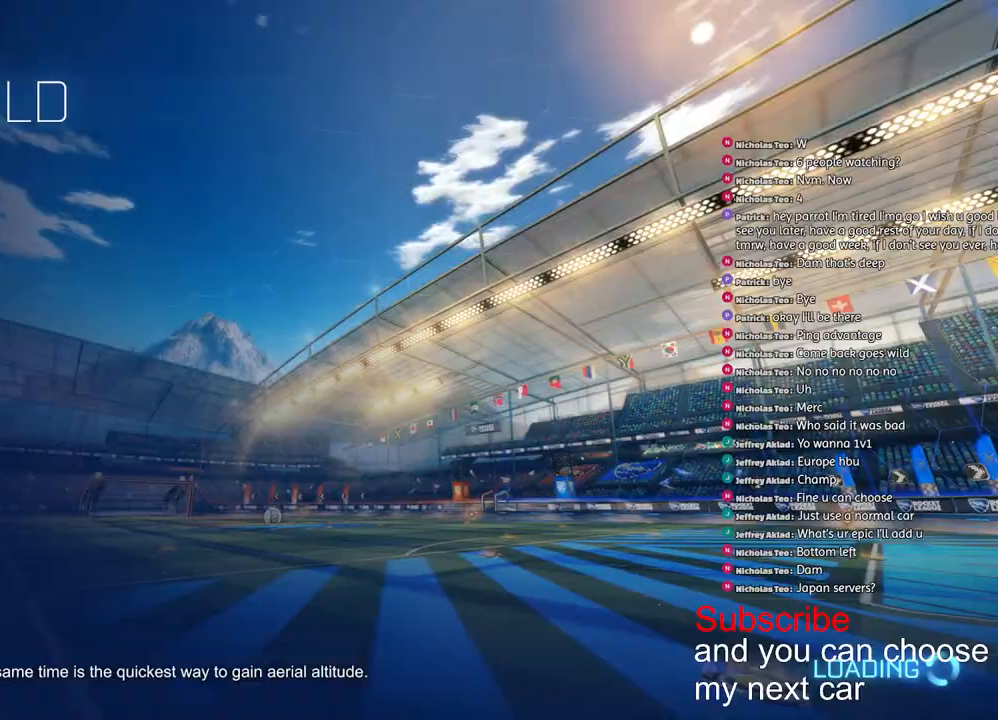
{"buttons": [], "left_stick": "center", "right_stick": "center", "events": [[150, "R1", "up"], [167, "R2", "up"]]}
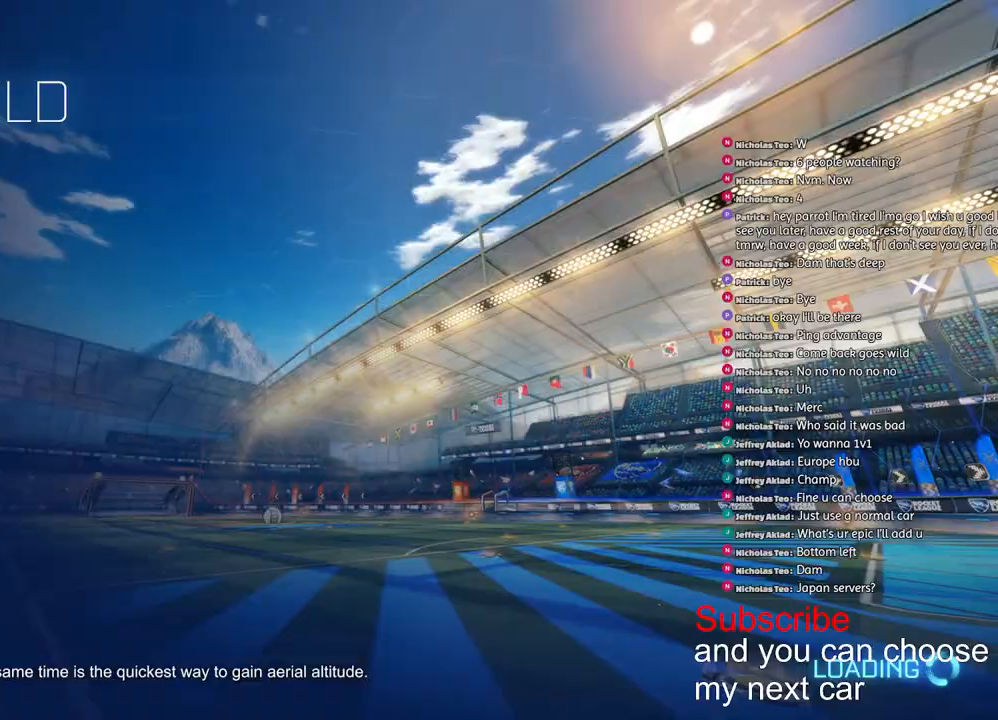
{"buttons": [], "left_stick": "center", "right_stick": "center", "events": []}
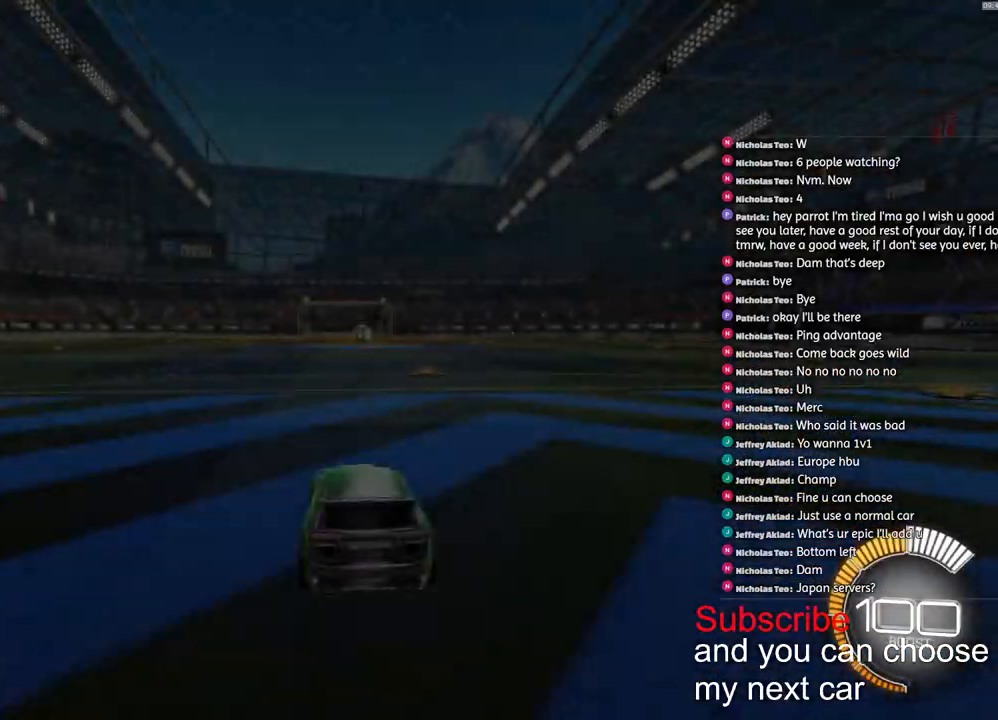
{"buttons": ["CROSS", "L1", "R1", "R2"], "left_stick": "up-left", "right_stick": "center", "events": [[67, "R1", "down"], [167, "left_stick", "down-right"], [300, "left_stick", "center"], [317, "R2", "down"], [367, "CROSS", "down"], [433, "CROSS", "up"], [433, "L1", "down"], [450, "left_stick", "up-left"], [483, "CROSS", "down"]]}
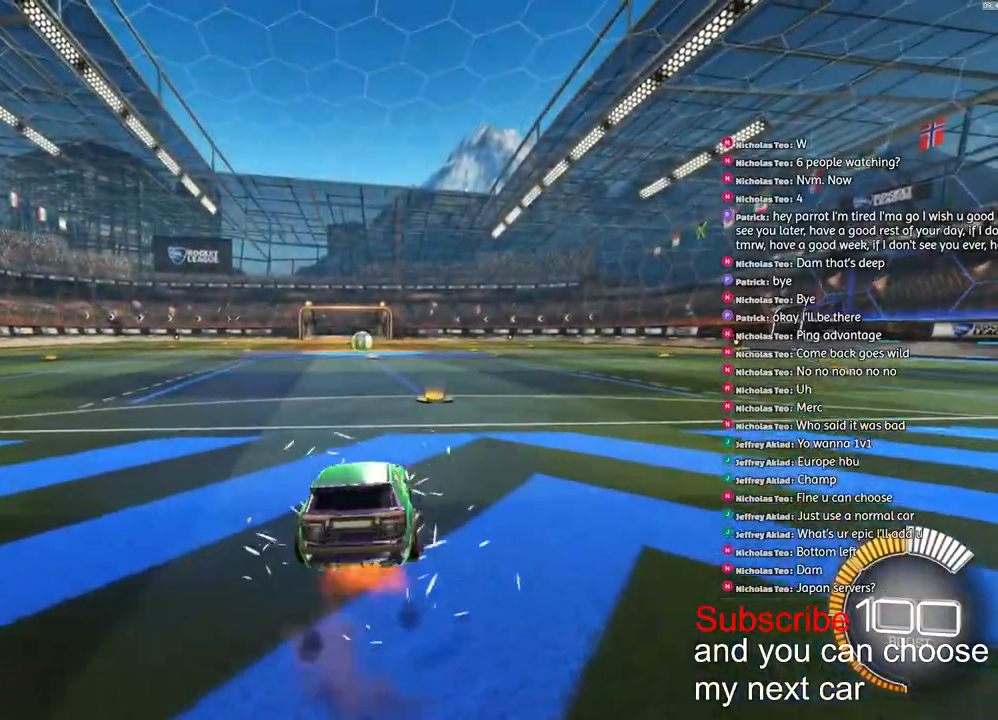
{"buttons": ["L1", "R1", "R2"], "left_stick": "down-left", "right_stick": "center", "events": [[67, "left_stick", "down-left"], [83, "CROSS", "up"], [133, "TRIANGLE", "down"], [250, "TRIANGLE", "up"]]}
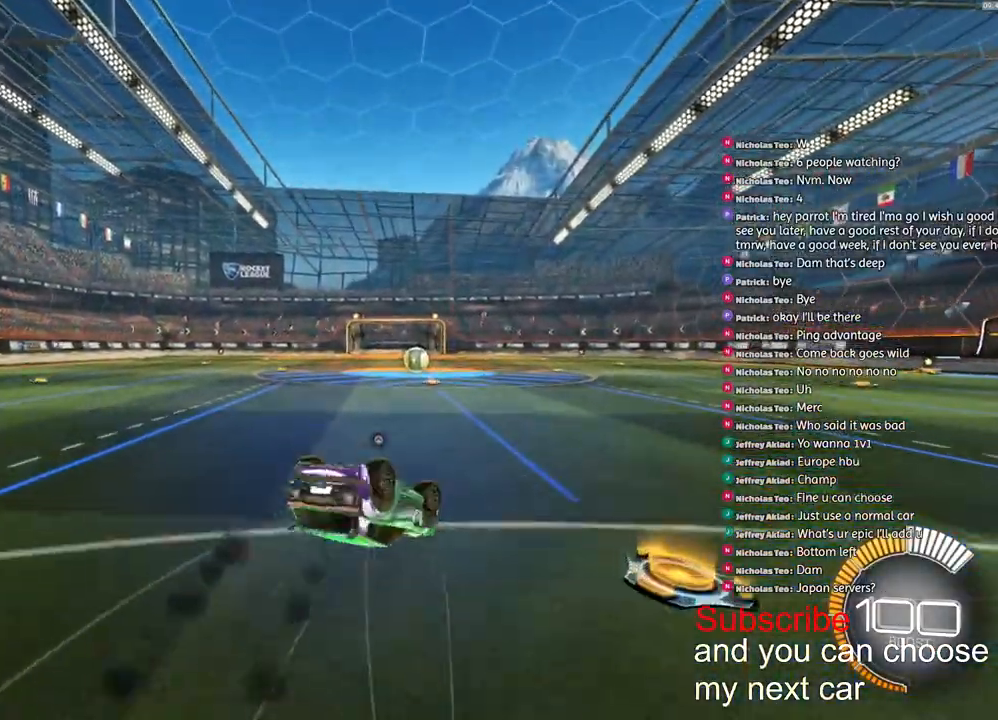
{"buttons": ["R1", "R2"], "left_stick": "center", "right_stick": "center", "events": [[450, "L1", "up"], [450, "left_stick", "center"]]}
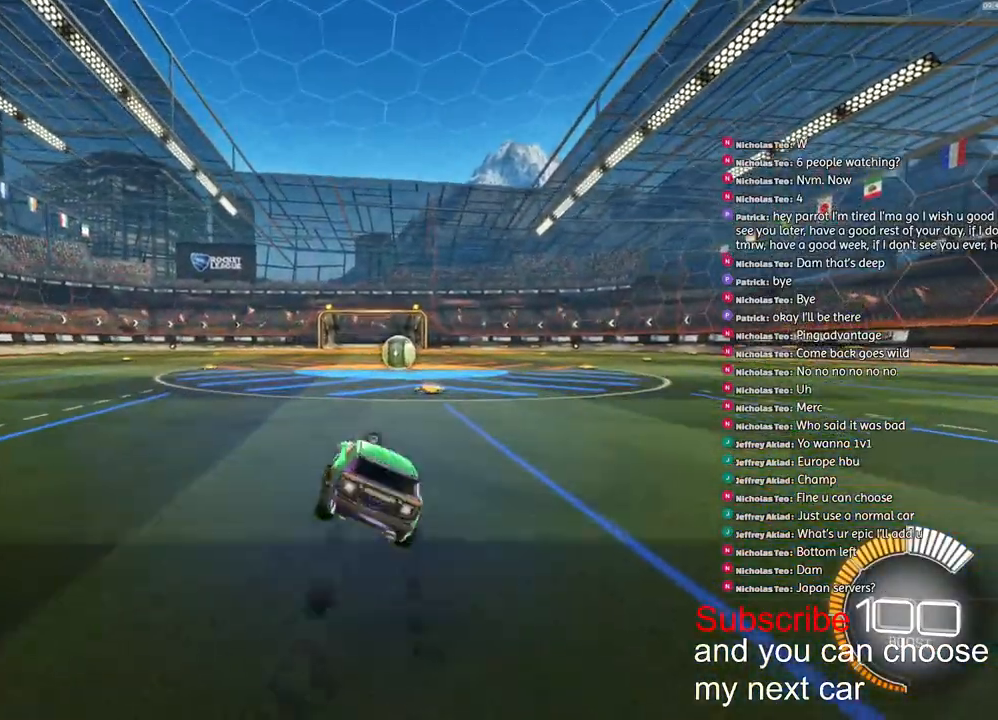
{"buttons": ["R1", "R2"], "left_stick": "right", "right_stick": "center", "events": [[33, "left_stick", "right"], [350, "TRIANGLE", "down"], [400, "TRIANGLE", "up"]]}
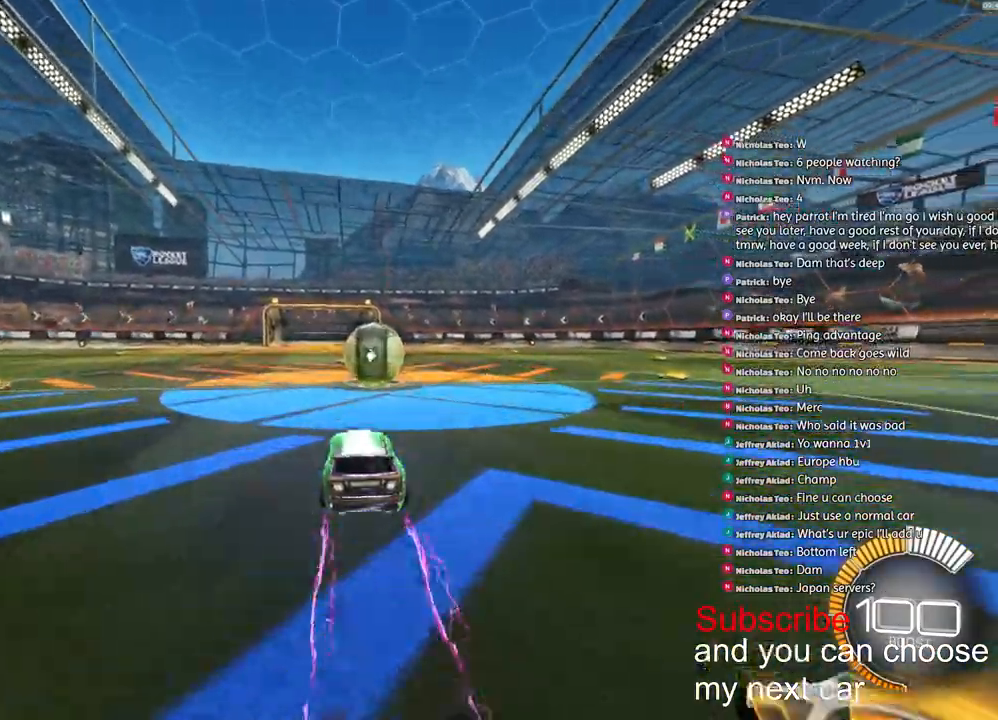
{"buttons": ["R1", "R2"], "left_stick": "right", "right_stick": "center", "events": [[200, "CROSS", "down"], [283, "CROSS", "up"], [333, "TRIANGLE", "down"], [417, "TRIANGLE", "up"]]}
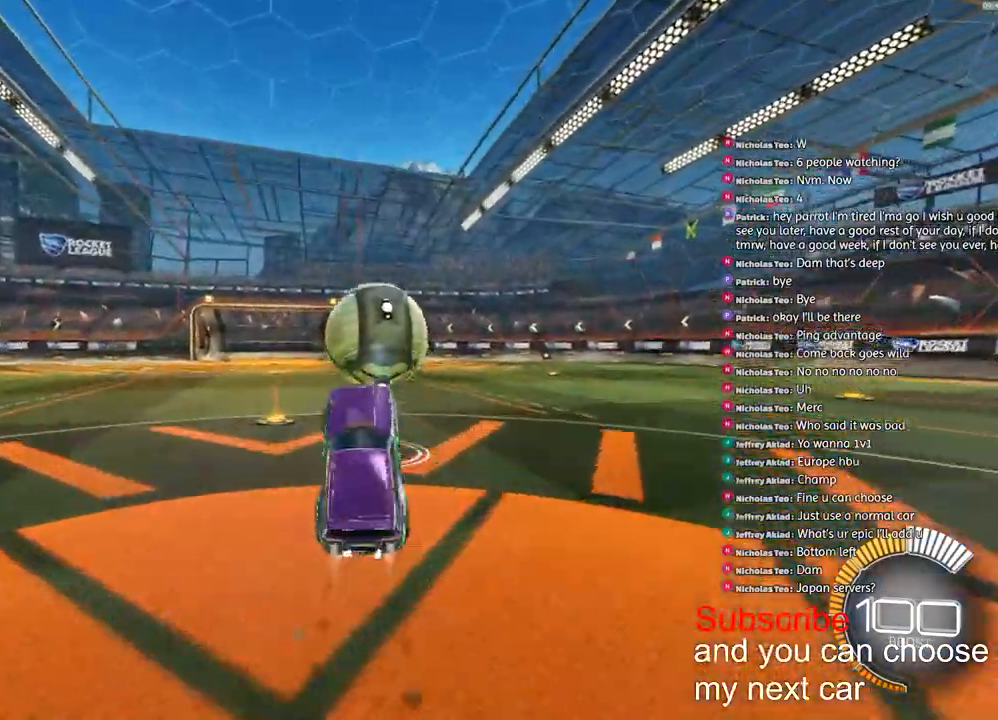
{"buttons": ["R1", "R2"], "left_stick": "down-right", "right_stick": "center", "events": [[17, "left_stick", "center"], [133, "left_stick", "up-right"], [200, "CROSS", "down"], [300, "CROSS", "up"], [300, "left_stick", "down-right"]]}
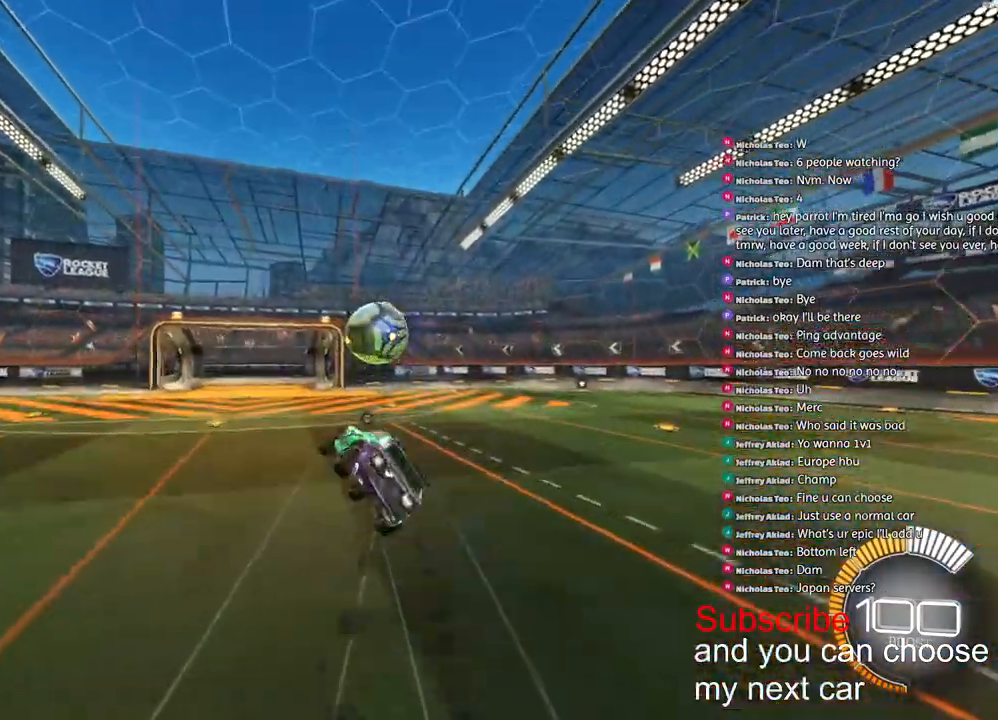
{"buttons": ["R2"], "left_stick": "right", "right_stick": "center", "events": [[83, "R1", "up"], [167, "L1", "down"], [167, "R2", "up"], [167, "TRIANGLE", "down"], [200, "left_stick", "right"], [267, "TRIANGLE", "up"], [417, "L1", "up"], [467, "R2", "down"]]}
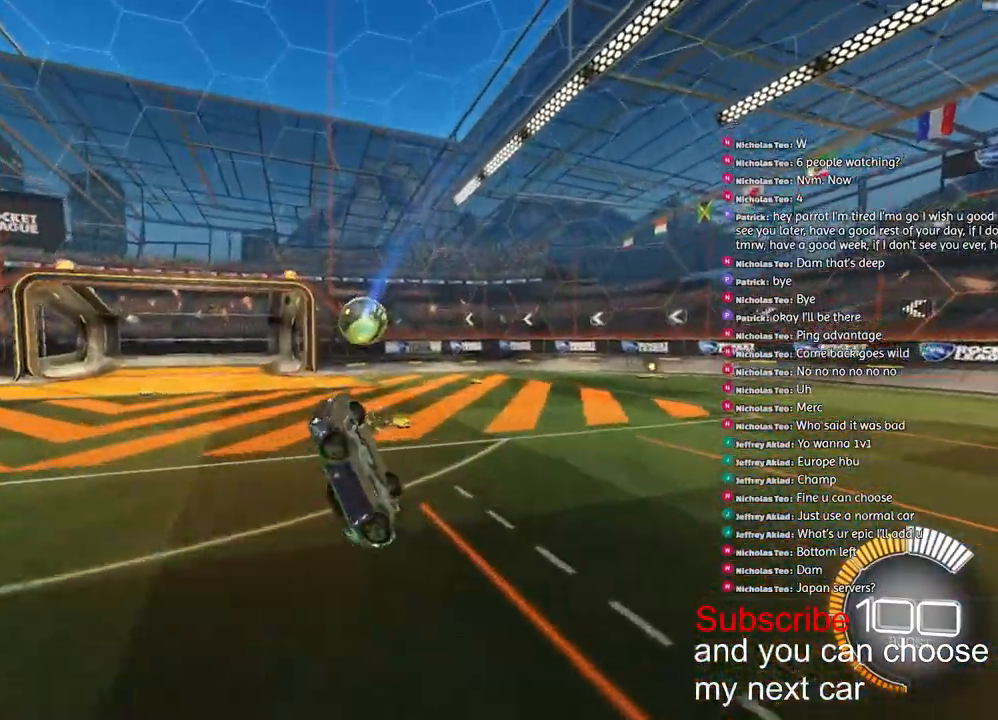
{"buttons": ["R1", "R2"], "left_stick": "right", "right_stick": "center", "events": [[50, "R1", "down"], [233, "L2", "down"], [333, "L2", "up"]]}
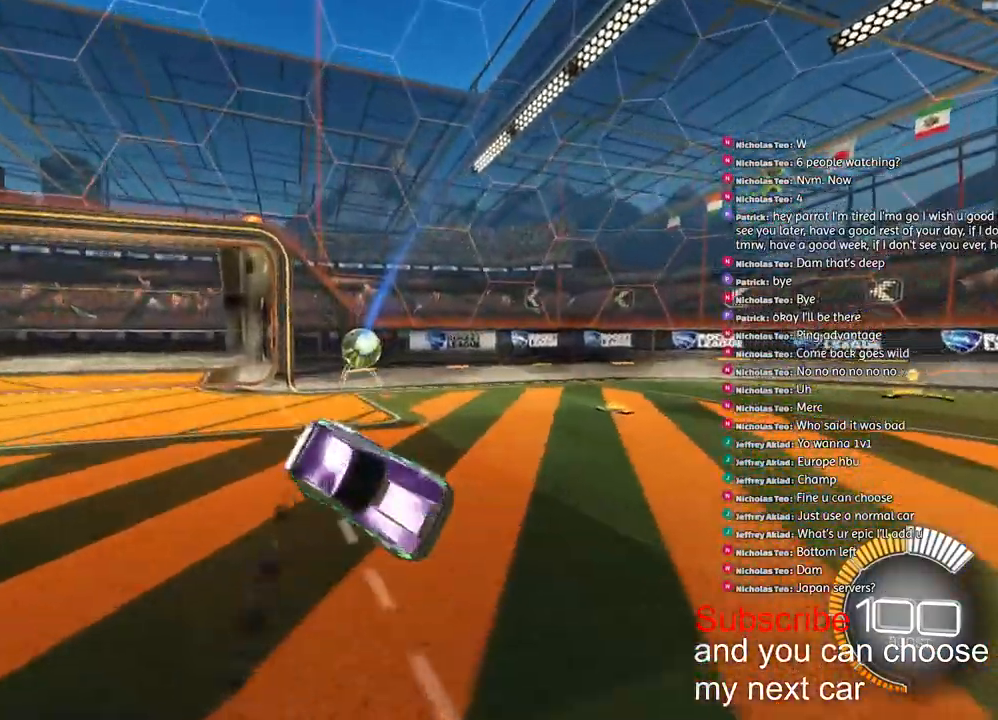
{"buttons": ["CROSS", "L1", "R1"], "left_stick": "left", "right_stick": "center", "events": [[17, "left_stick", "up-left"], [50, "L2", "down"], [167, "L2", "up"], [167, "left_stick", "left"], [250, "R2", "up"], [400, "CROSS", "down"], [400, "L1", "down"]]}
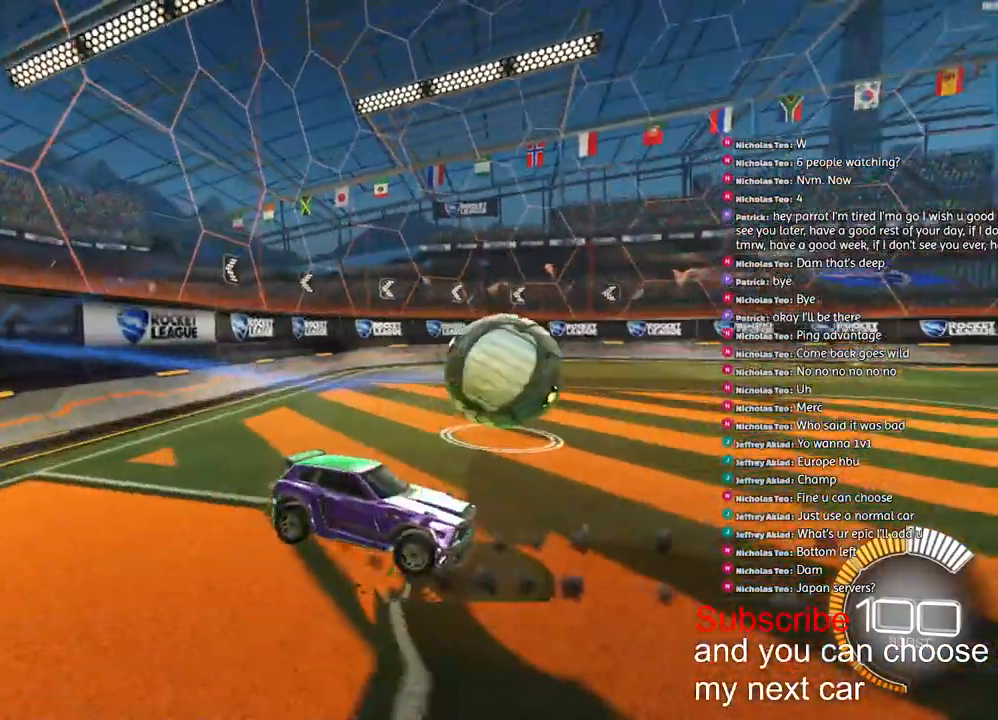
{"buttons": ["L1", "R1"], "left_stick": "up-left", "right_stick": "center", "events": [[33, "CROSS", "up"], [150, "L2", "down"], [283, "L2", "up"], [317, "CROSS", "down"], [450, "left_stick", "up-left"], [483, "CROSS", "up"]]}
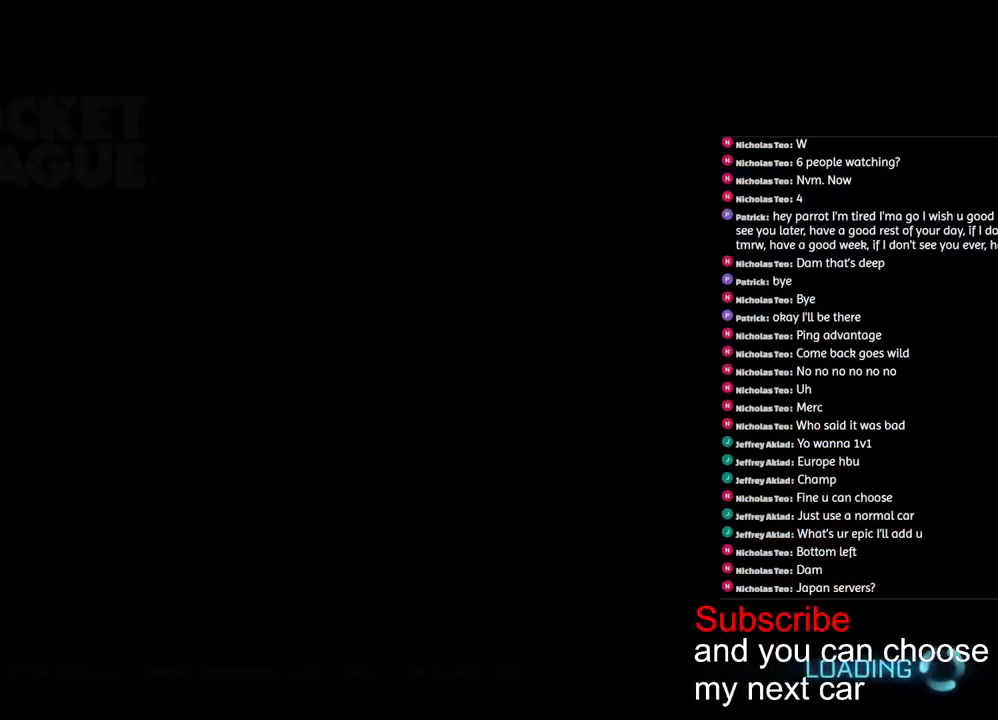
{"buttons": [], "left_stick": "center", "right_stick": "center", "events": [[267, "R1", "up"], [267, "left_stick", "center"], [300, "L1", "up"]]}
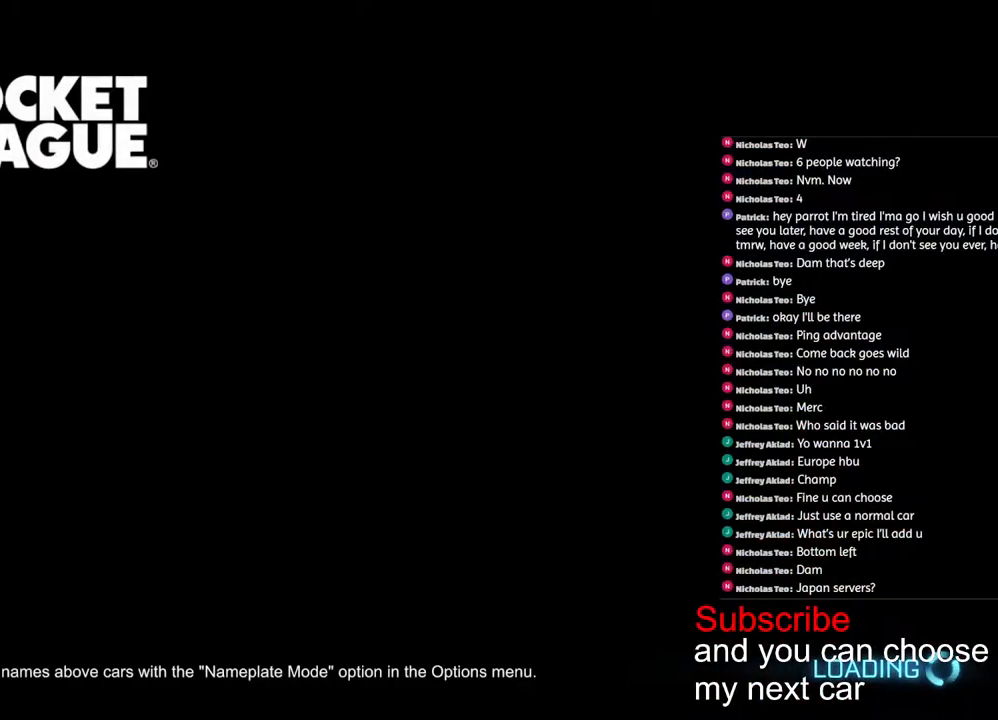
{"buttons": [], "left_stick": "center", "right_stick": "center", "events": []}
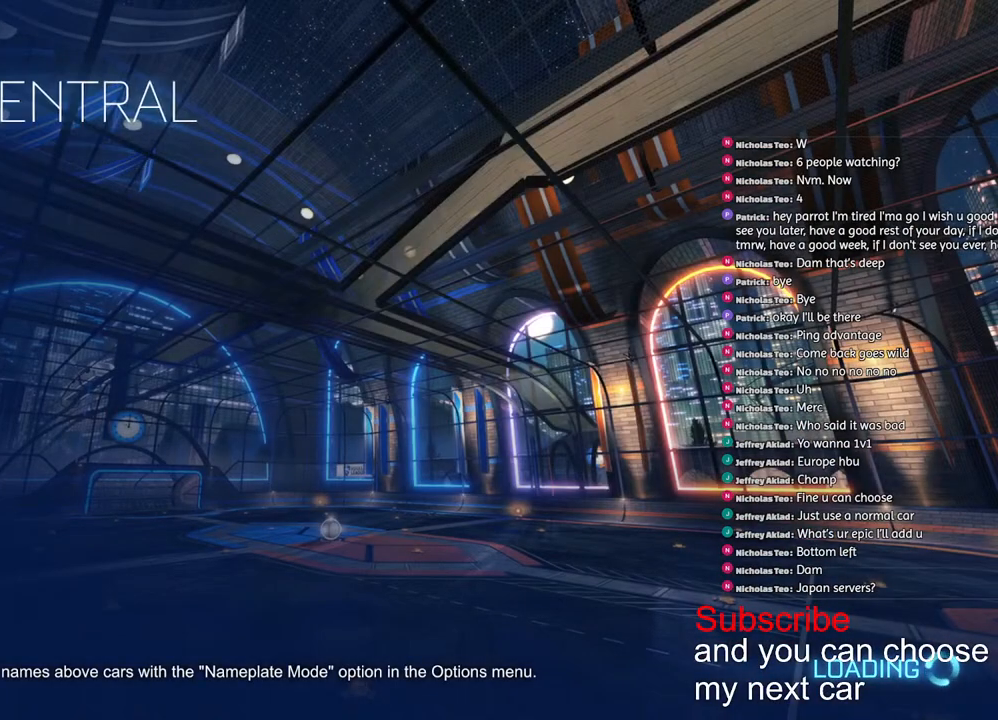
{"buttons": [], "left_stick": "left", "right_stick": "center", "events": [[467, "left_stick", "left"]]}
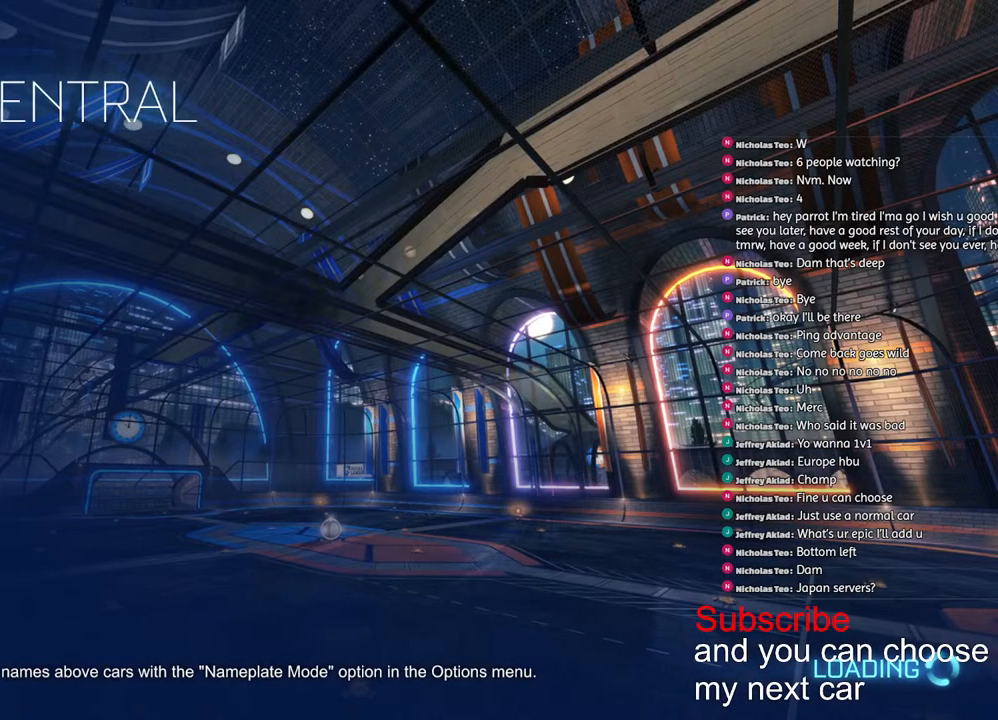
{"buttons": [], "left_stick": "up-right", "right_stick": "center", "events": [[133, "left_stick", "up-right"], [300, "left_stick", "left"], [450, "left_stick", "up-right"]]}